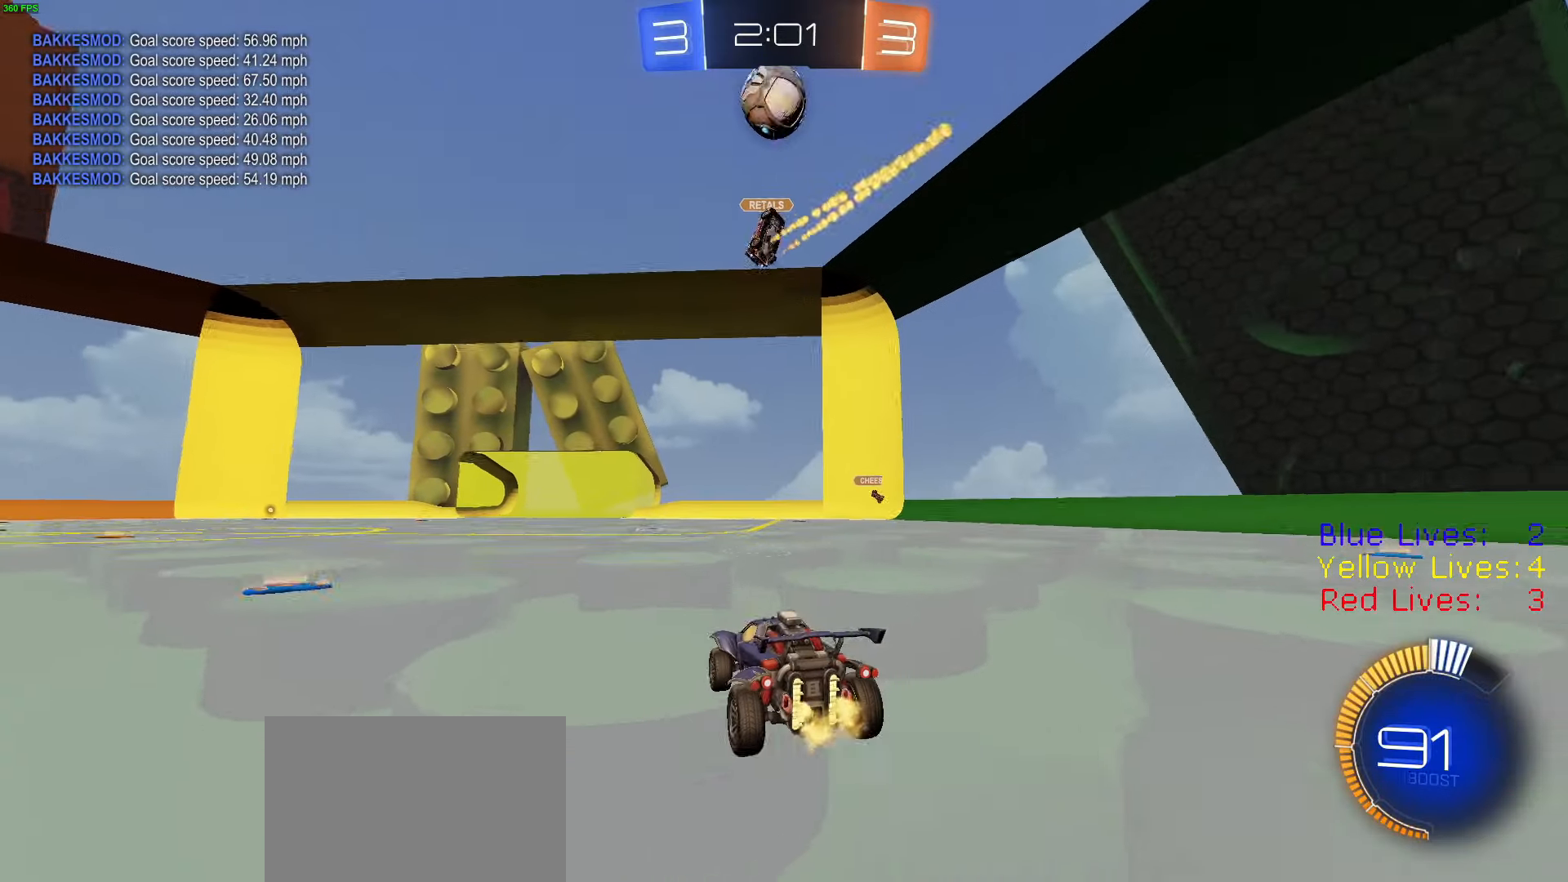
Gameplay with a controller (PlayStation layout); each line is a JSON object with the inputs held at the frame after it. "button_events" lists button changes between this image and that frame as [ms after this image, input, new state], when the widget could be followed in between (sticks are given only as held states).
{"buttons": ["R2"], "left_stick": "center", "right_stick": "center", "button_events": [[100, "R1", "down"], [234, "R1", "up"], [417, "R1", "down"], [501, "R1", "up"]]}
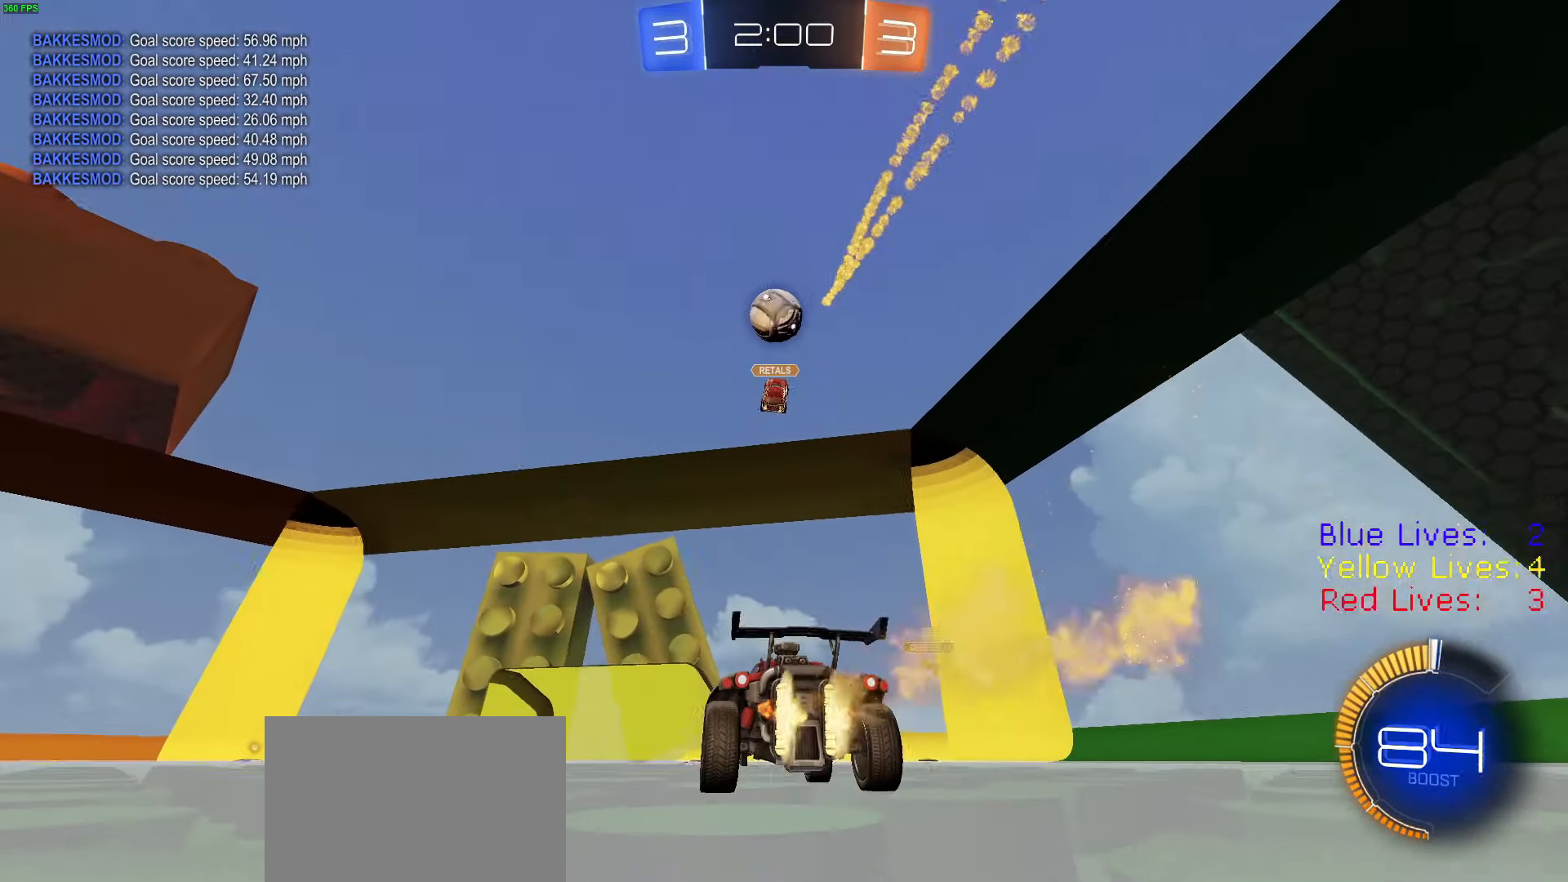
{"buttons": ["R2"], "left_stick": "center", "right_stick": "center", "button_events": [[133, "R1", "down"], [217, "R1", "up"]]}
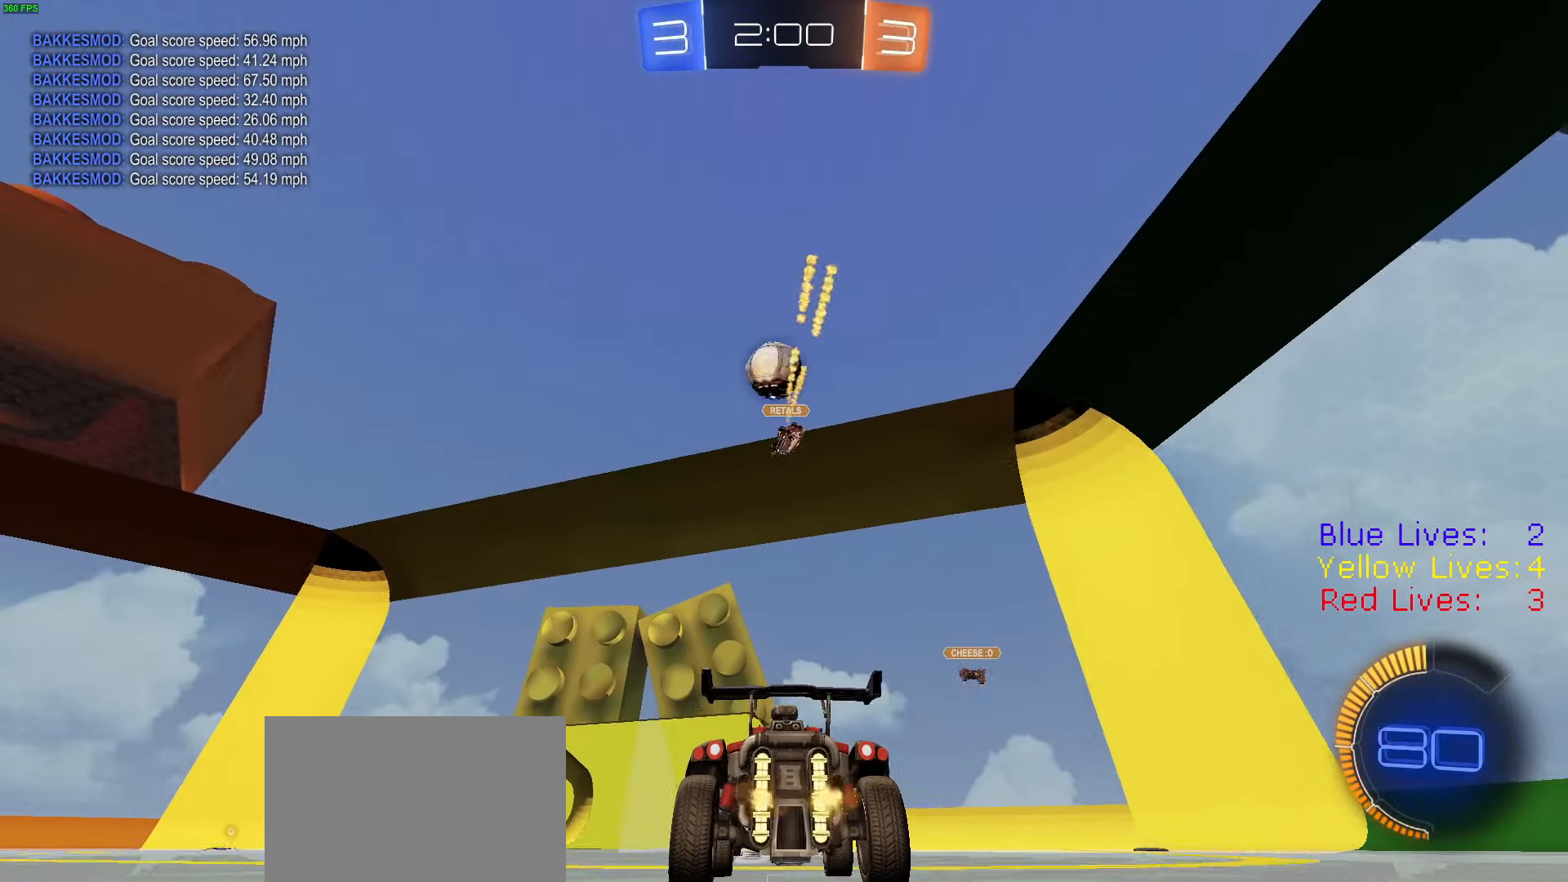
{"buttons": ["R2"], "left_stick": "left", "right_stick": "center", "button_events": [[50, "R1", "down"], [100, "R1", "up"]]}
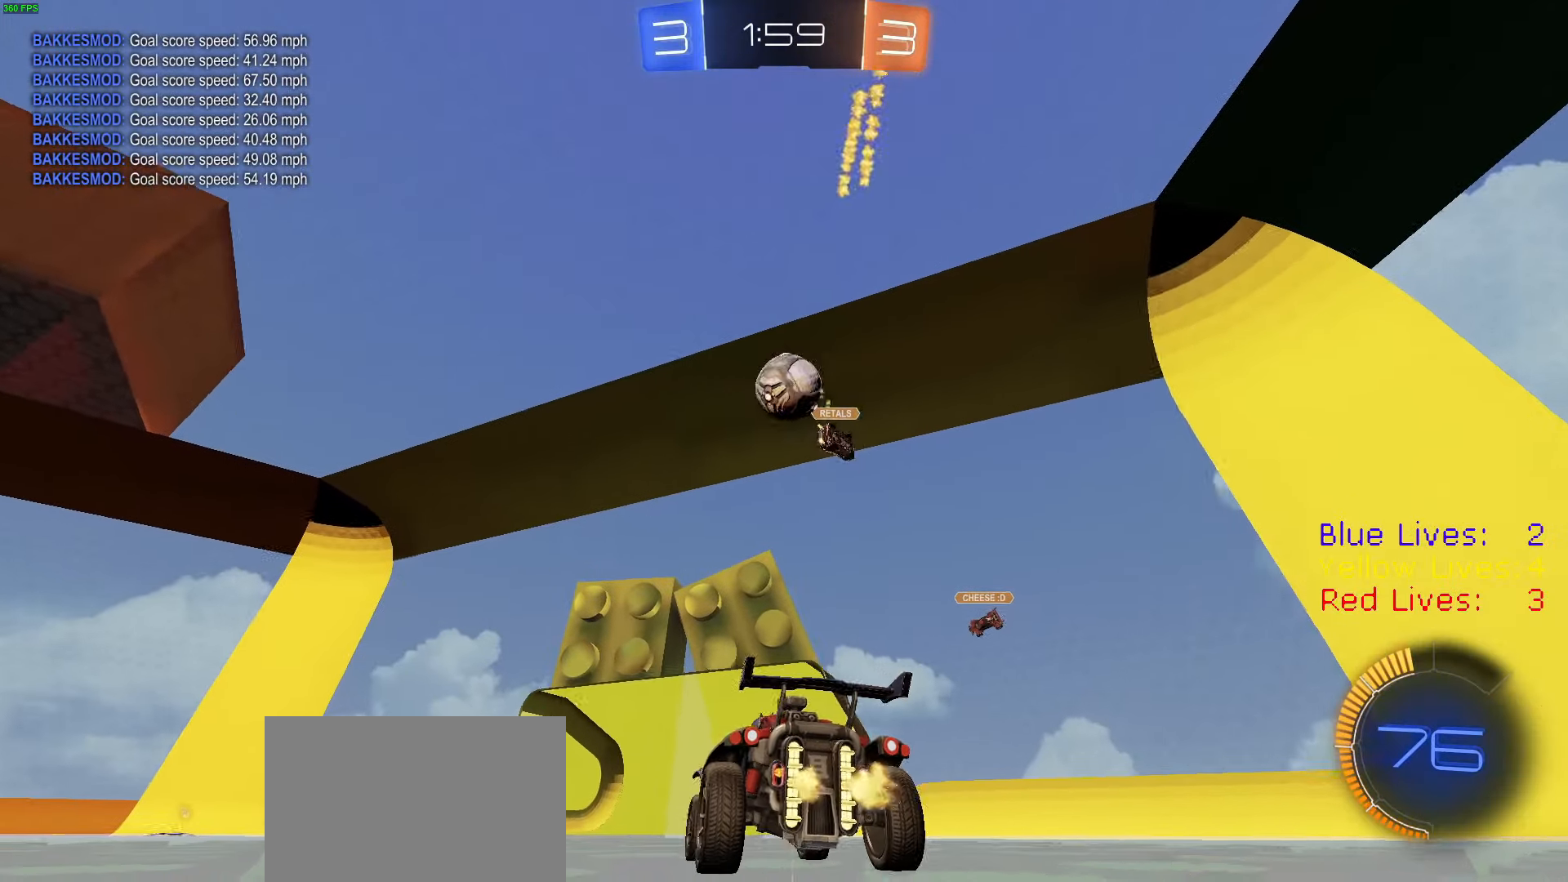
{"buttons": ["R2"], "left_stick": "left", "right_stick": "center", "button_events": [[117, "L1", "down"], [217, "L1", "up"], [233, "L2", "down"], [367, "L2", "up"]]}
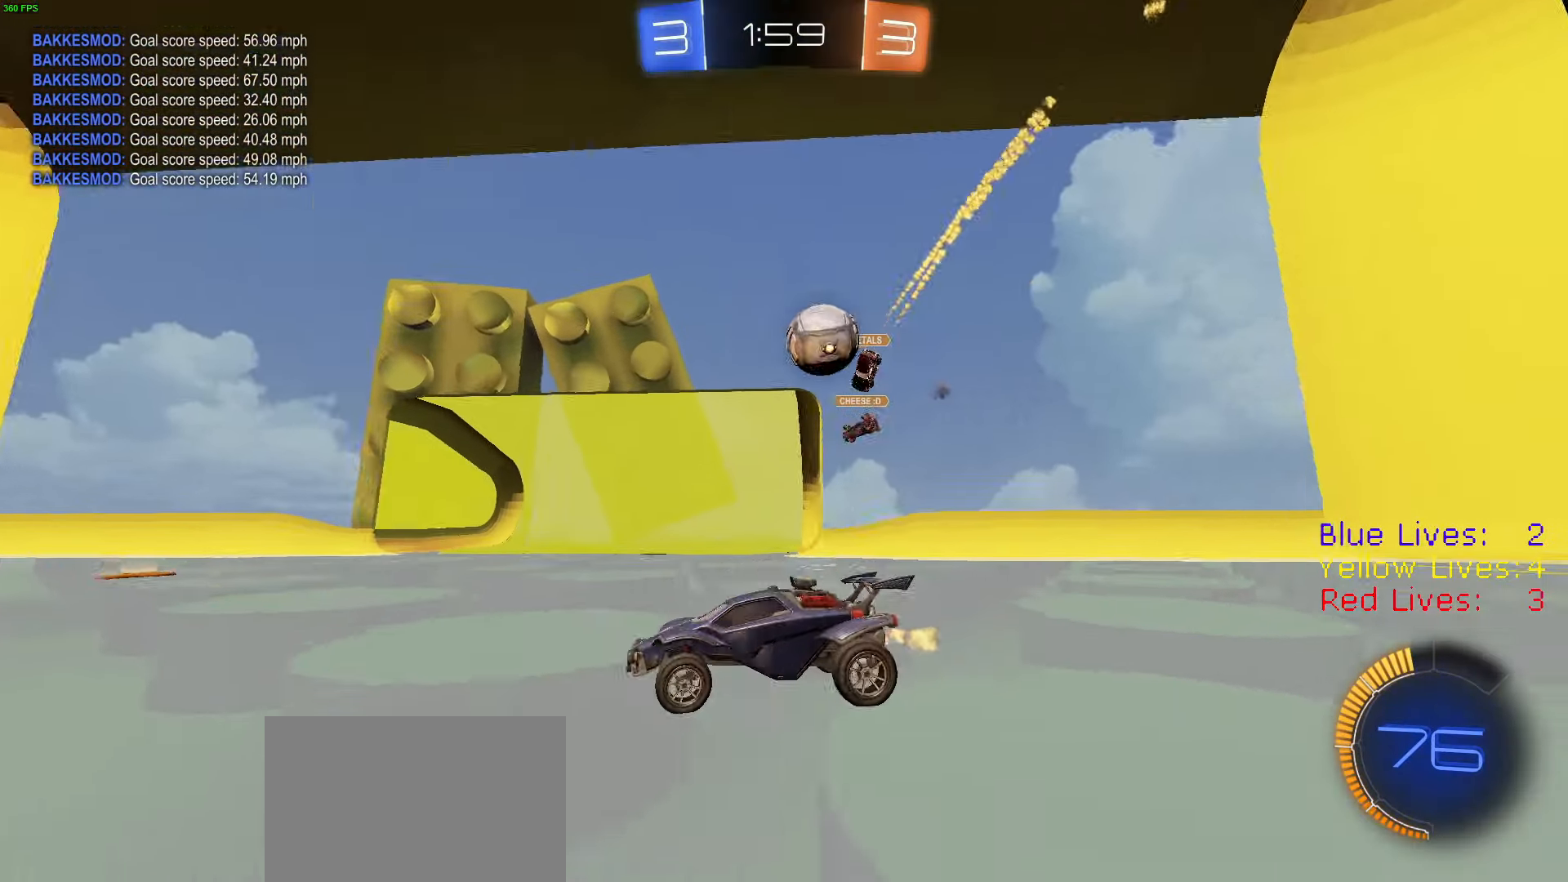
{"buttons": ["R1", "R2"], "left_stick": "center", "right_stick": "center", "button_events": [[367, "R1", "down"]]}
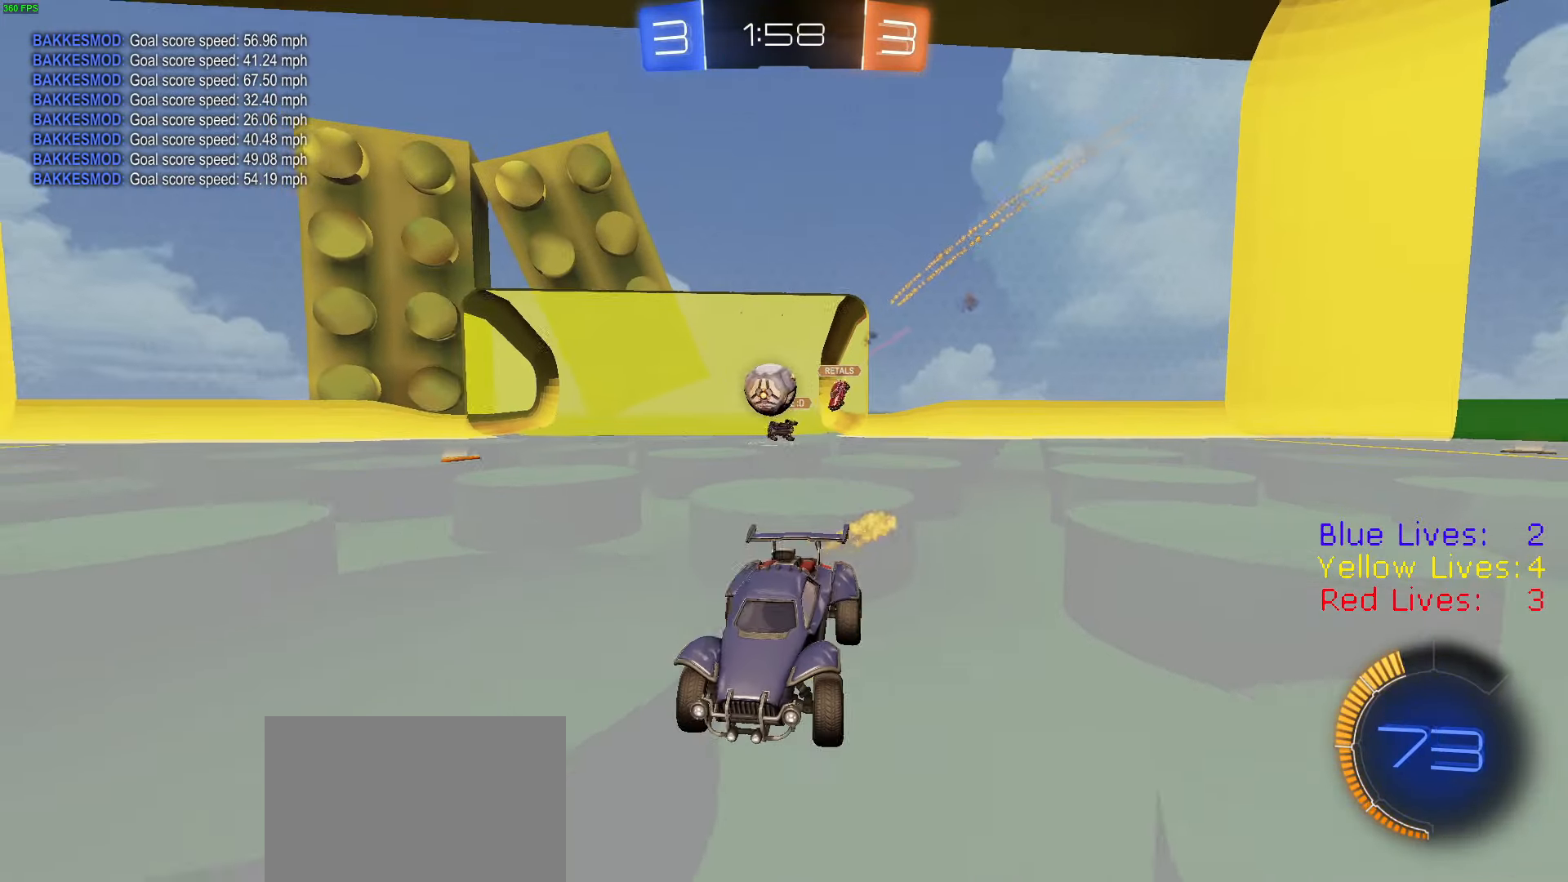
{"buttons": ["R2"], "left_stick": "right", "right_stick": "center", "button_events": [[100, "R1", "up"]]}
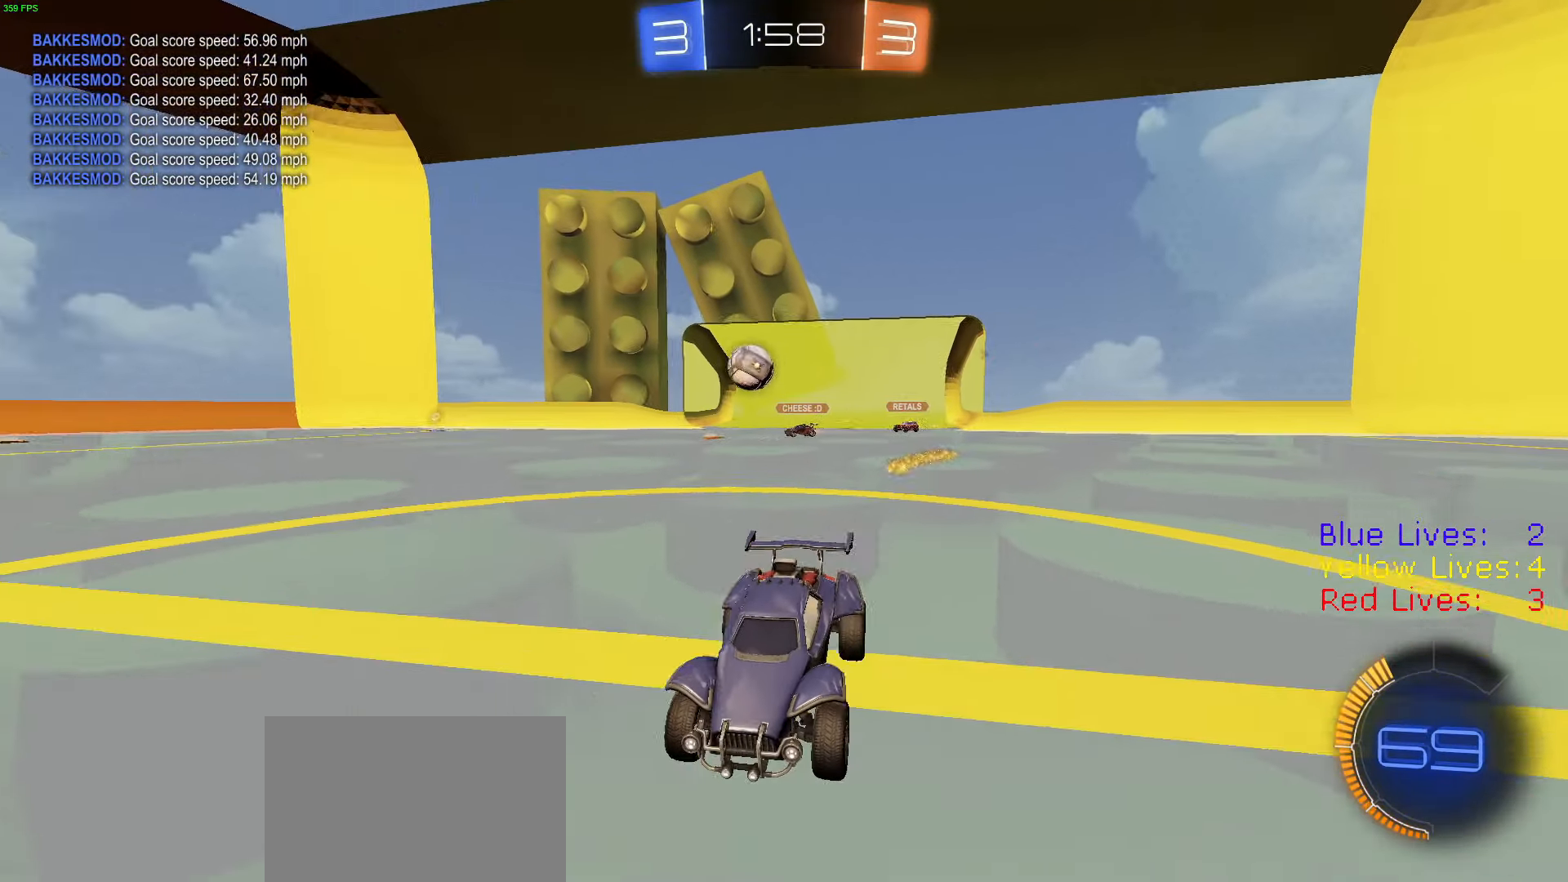
{"buttons": ["R2"], "left_stick": "left", "right_stick": "center", "button_events": []}
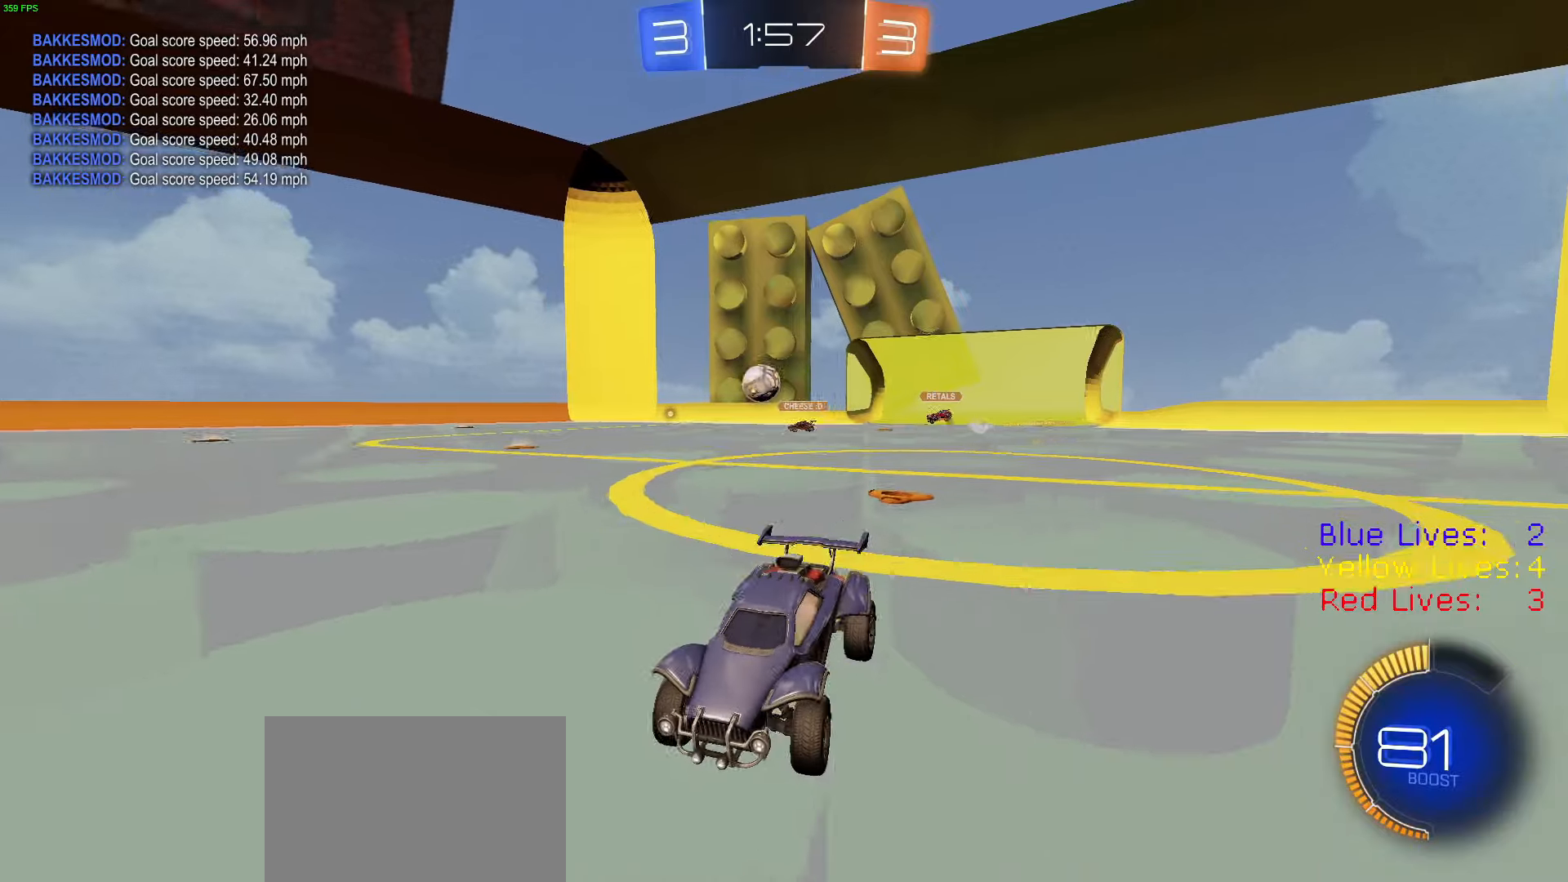
{"buttons": ["R2"], "left_stick": "center", "right_stick": "center", "button_events": [[84, "R1", "down"], [351, "R1", "up"]]}